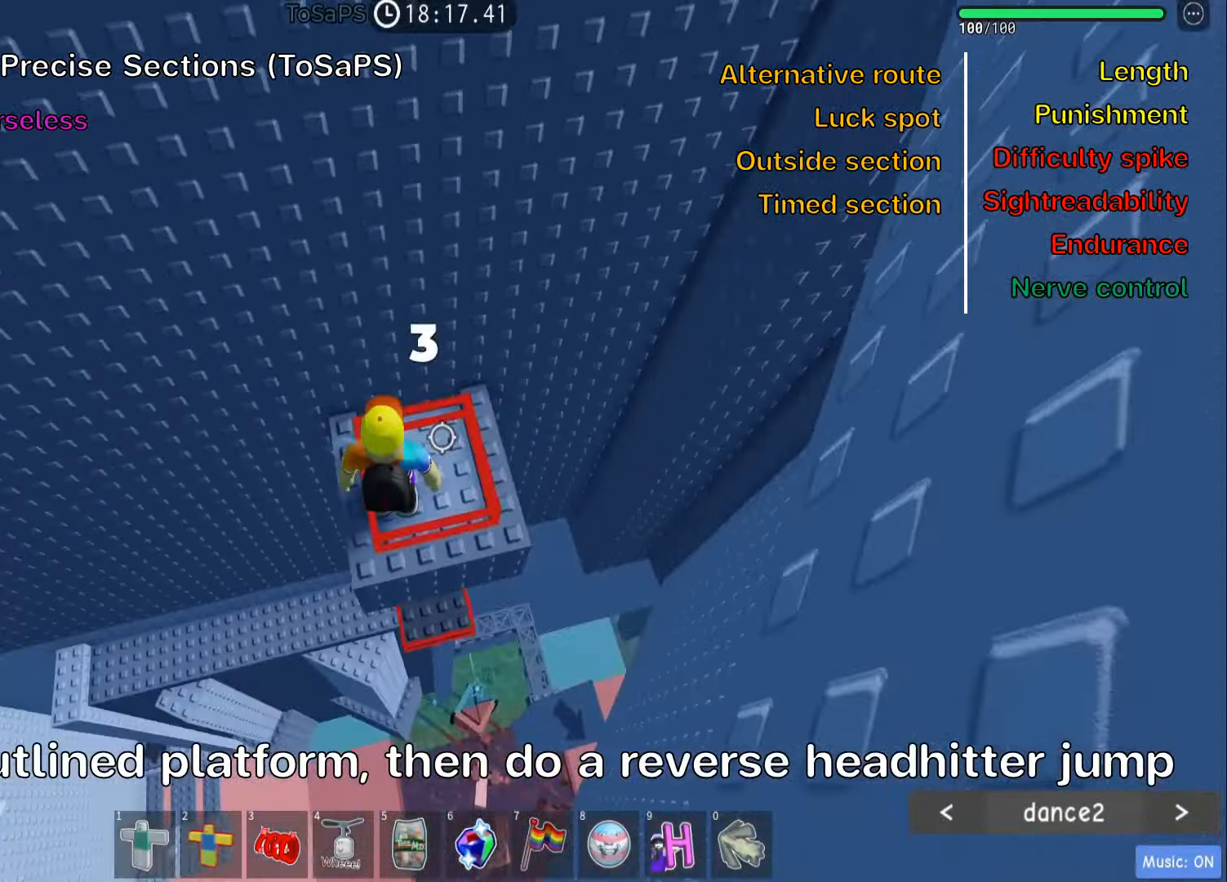
Gameplay with keyboard; each line is a JSON object with the keys held at the frame after it. "events" lists presses ("down") and releases ("up") of ".", "a", "comma", "ctrl", "d", "e", "f", "s", "shift", "space", "tab" and "w" between this image and that frame as [ms after this image, input, new state], when the widget could be followed in between. No other keys are recorded. Mouse input is not recorded.
{"keys": [], "events": [[33, "s", "down"], [67, "space", "down"], [117, "d", "down"], [200, "space", "up"], [250, "d", "up"], [317, "s", "up"]]}
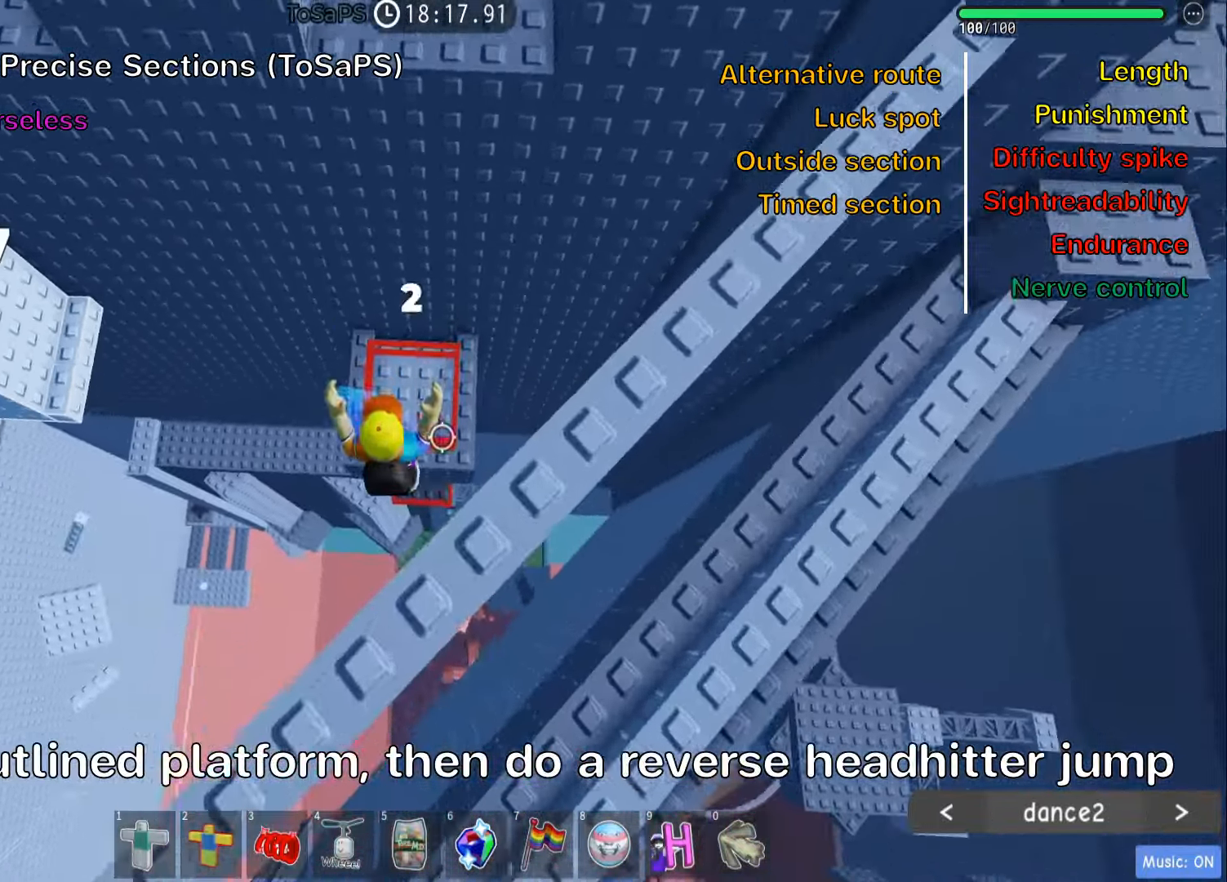
{"keys": [], "events": [[83, "w", "down"], [500, "w", "up"]]}
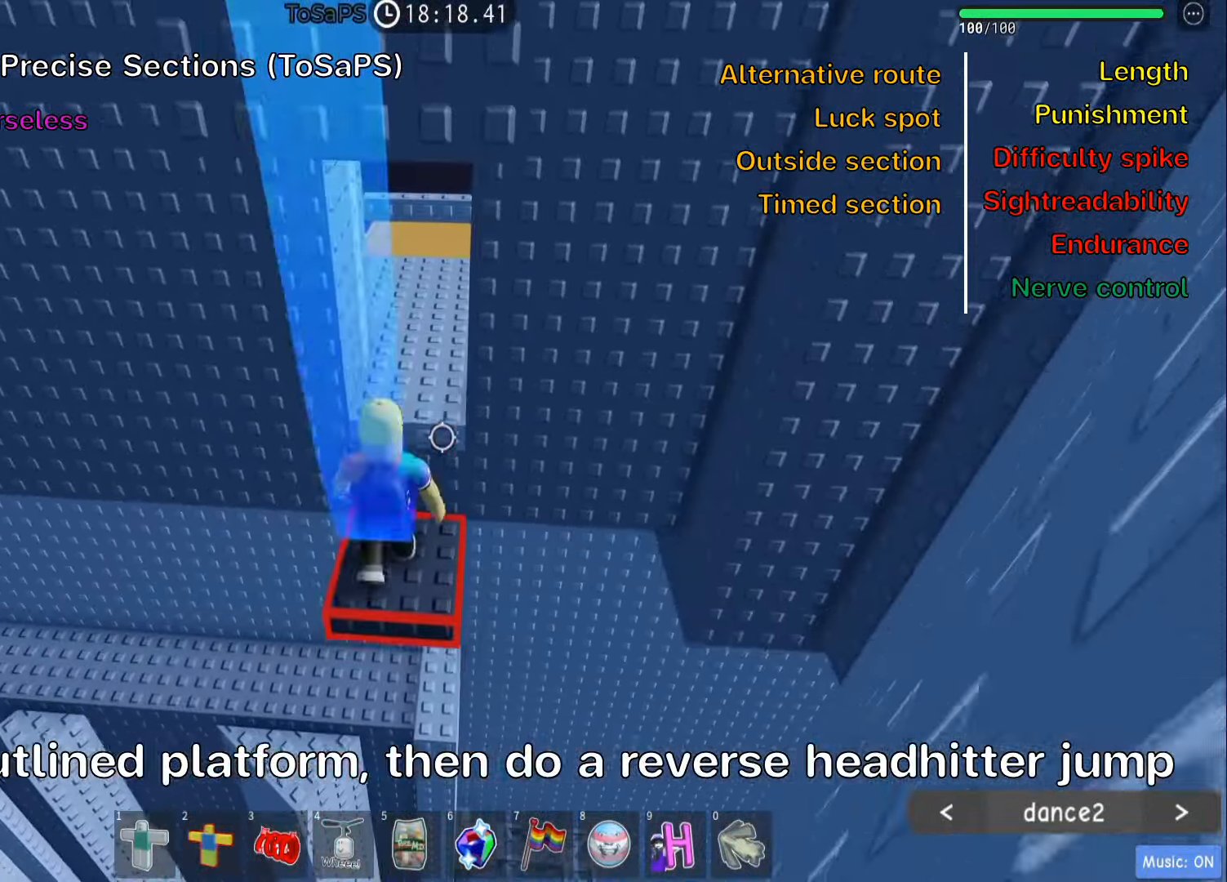
{"keys": ["d", "space", "w"], "events": [[383, "w", "down"], [400, "d", "down"], [450, "space", "down"]]}
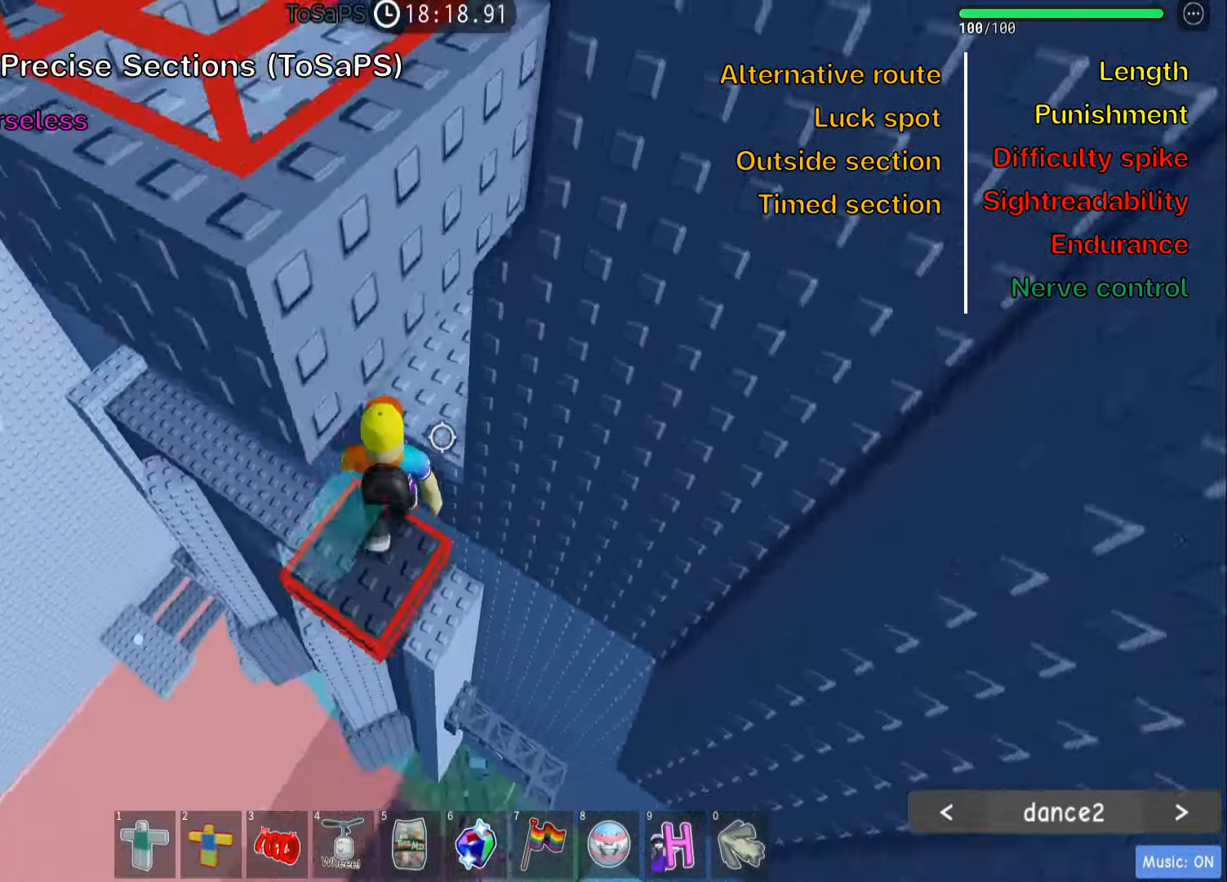
{"keys": ["shift"], "events": [[100, "space", "up"], [317, "w", "up"], [350, "d", "up"], [500, "shift", "down"]]}
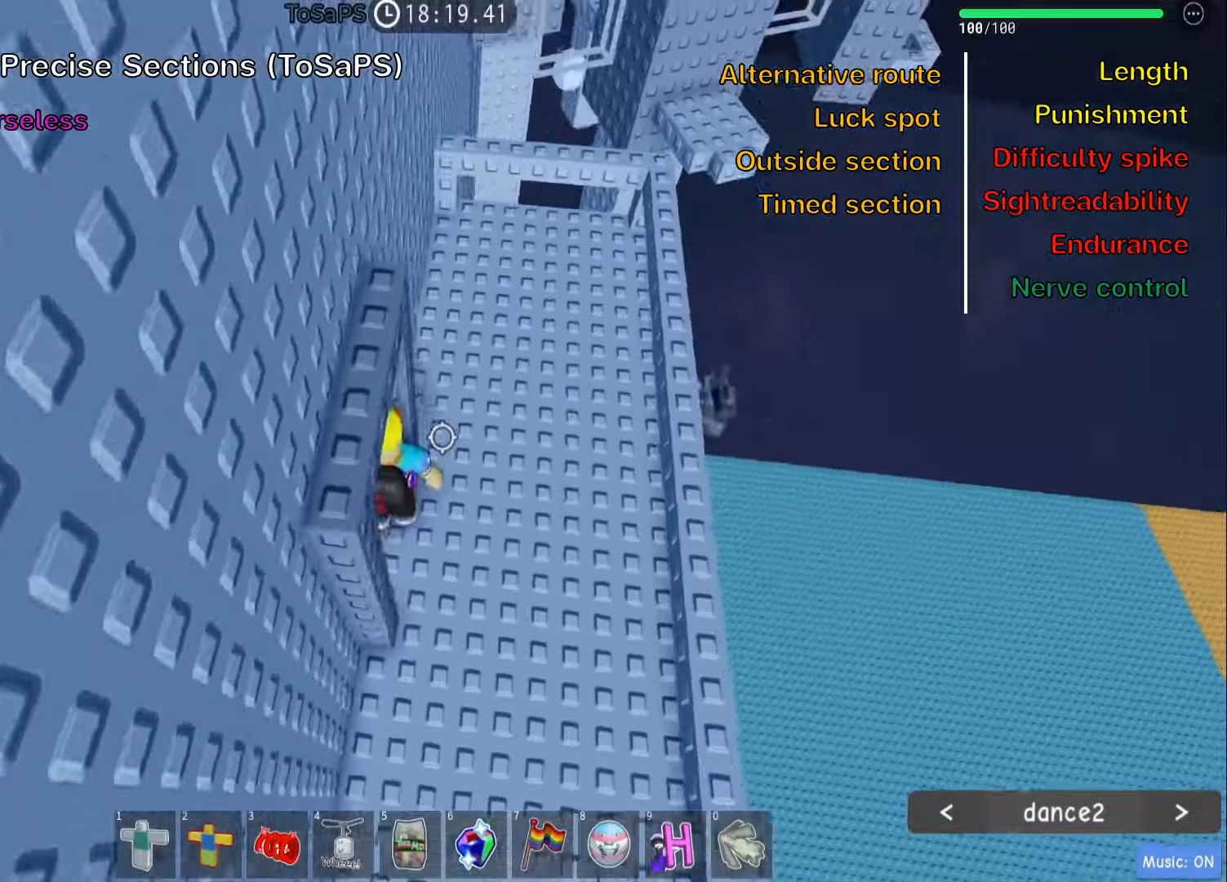
{"keys": ["d"], "events": [[167, "shift", "up"], [234, "d", "down"]]}
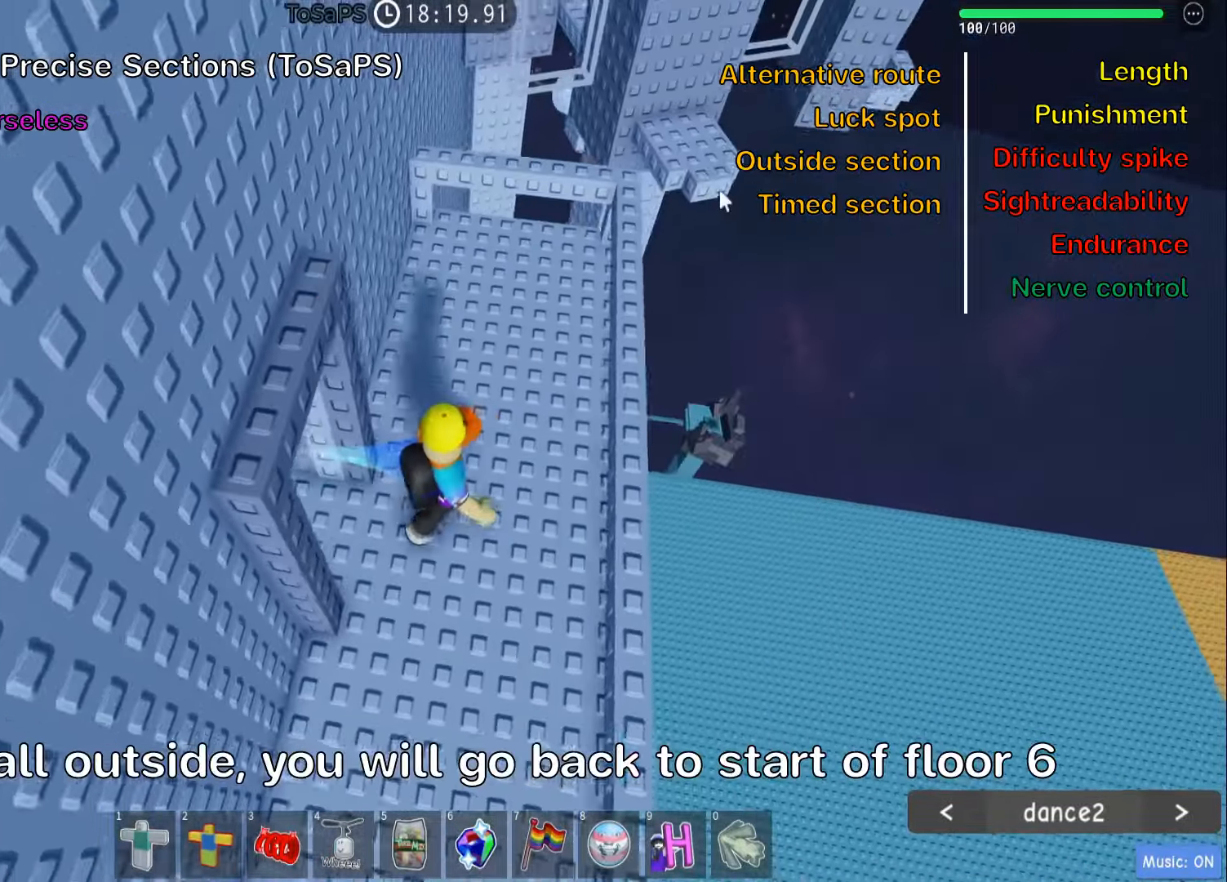
{"keys": ["d", "w"], "events": [[100, "w", "down"], [117, "d", "up"], [167, "shift", "down"], [284, "shift", "up"], [467, "d", "down"]]}
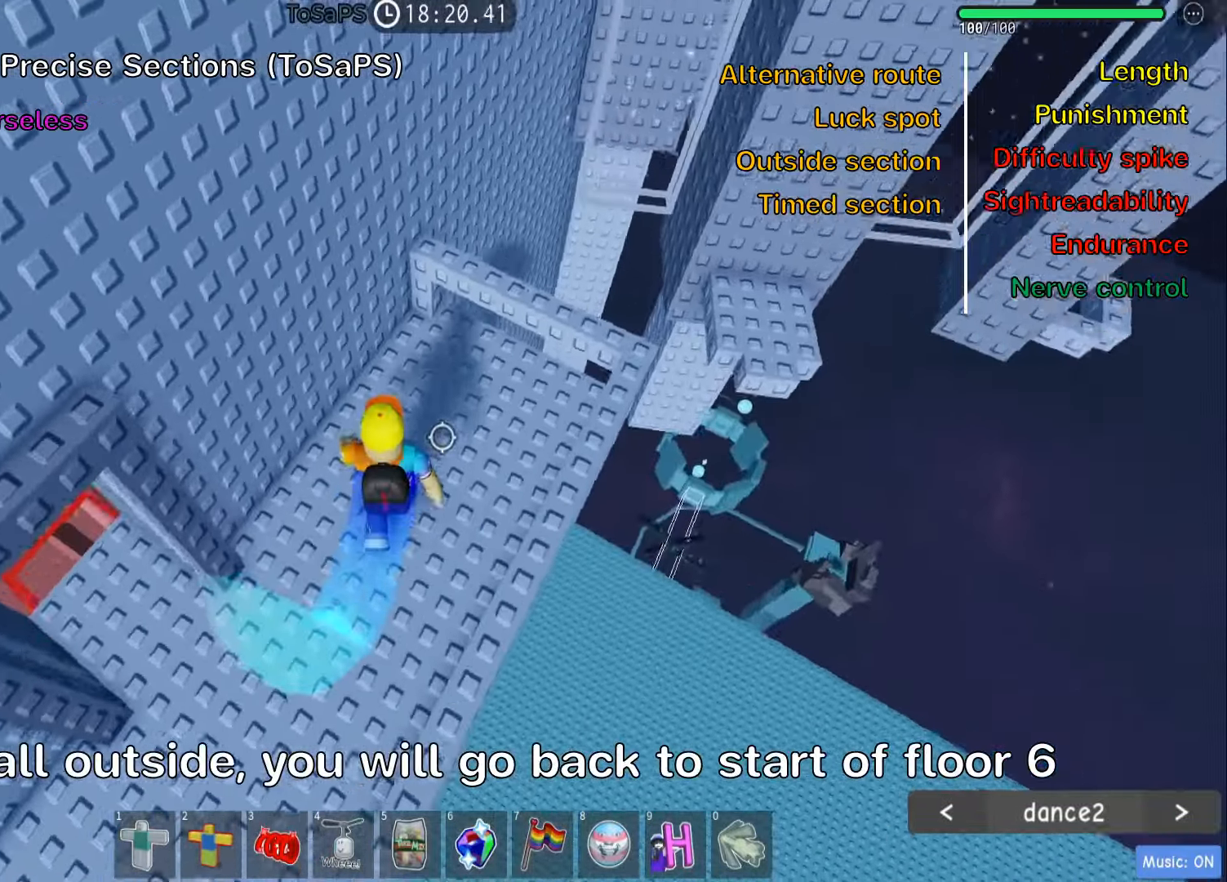
{"keys": [], "events": [[100, "w", "up"], [117, "space", "down"], [267, "space", "up"], [417, "d", "up"]]}
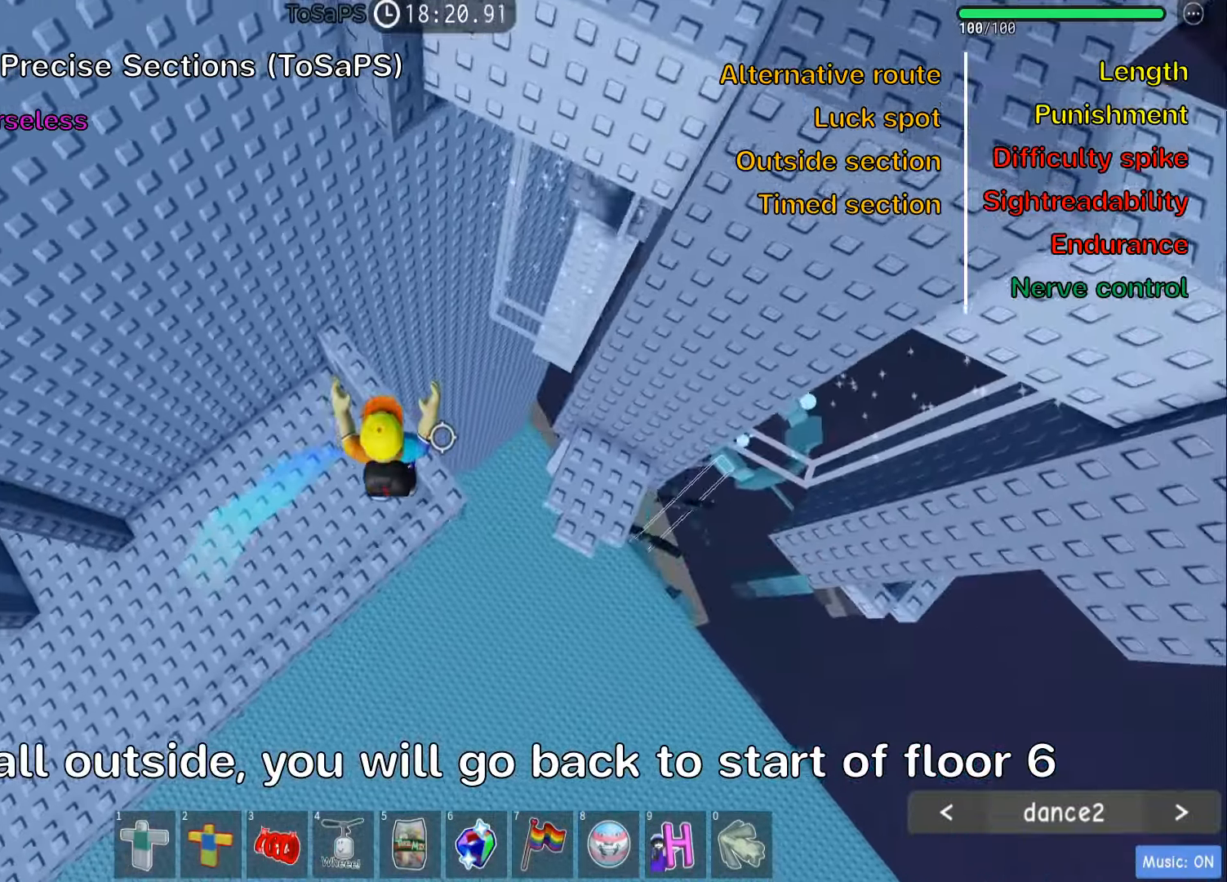
{"keys": ["d"], "events": [[17, "d", "down"], [117, "space", "down"], [267, "space", "up"], [350, "d", "up"], [450, "d", "down"]]}
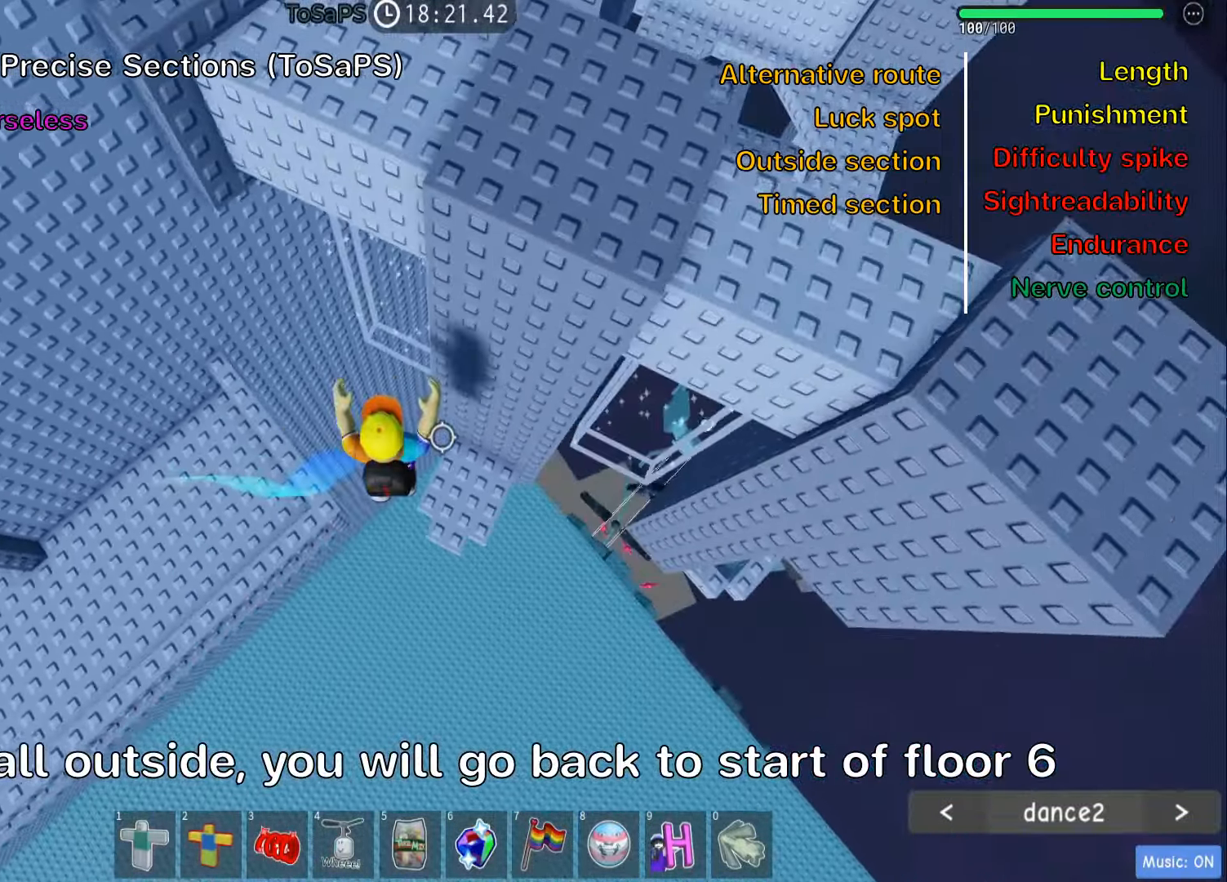
{"keys": ["shift"], "events": [[167, "d", "up"], [284, "shift", "down"], [417, "shift", "up"], [500, "shift", "down"]]}
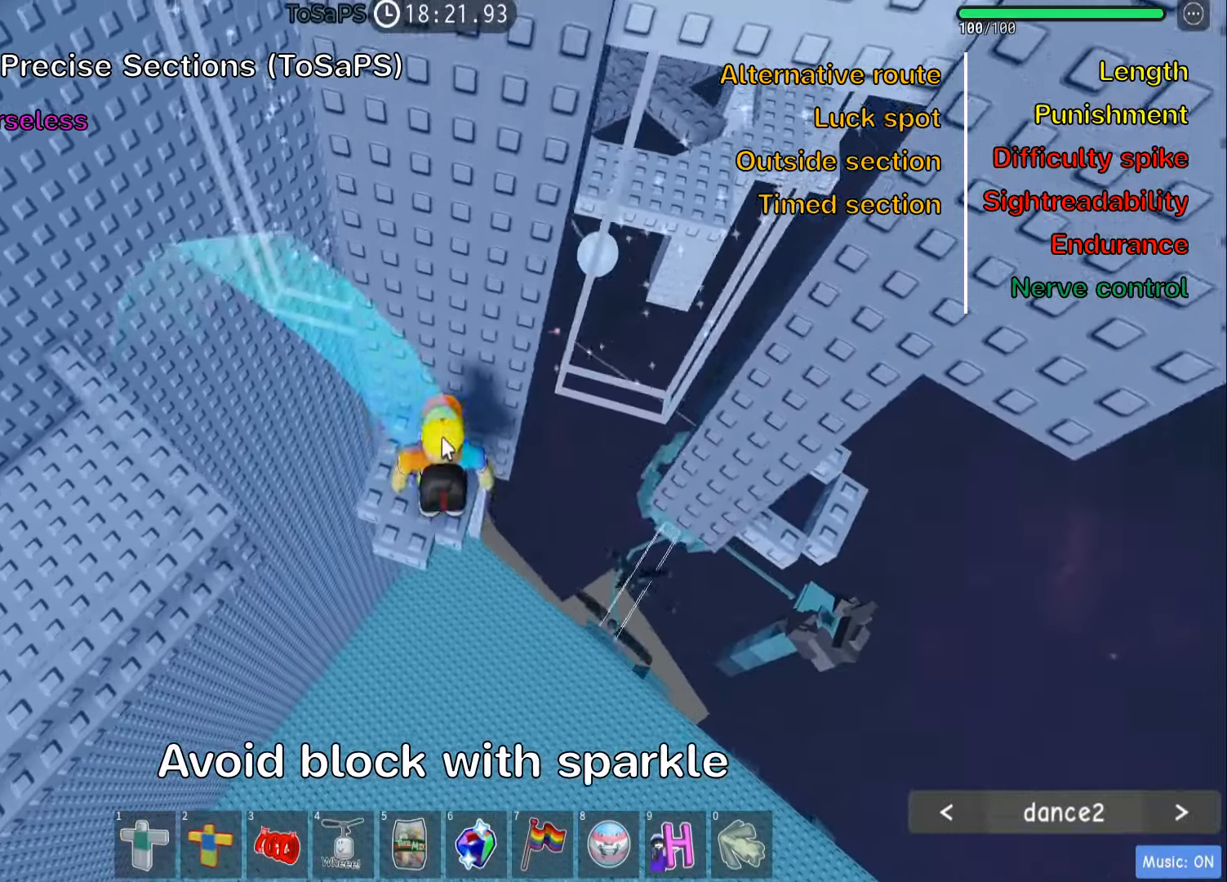
{"keys": [], "events": [[117, "shift", "up"], [217, "w", "down"], [267, "w", "up"]]}
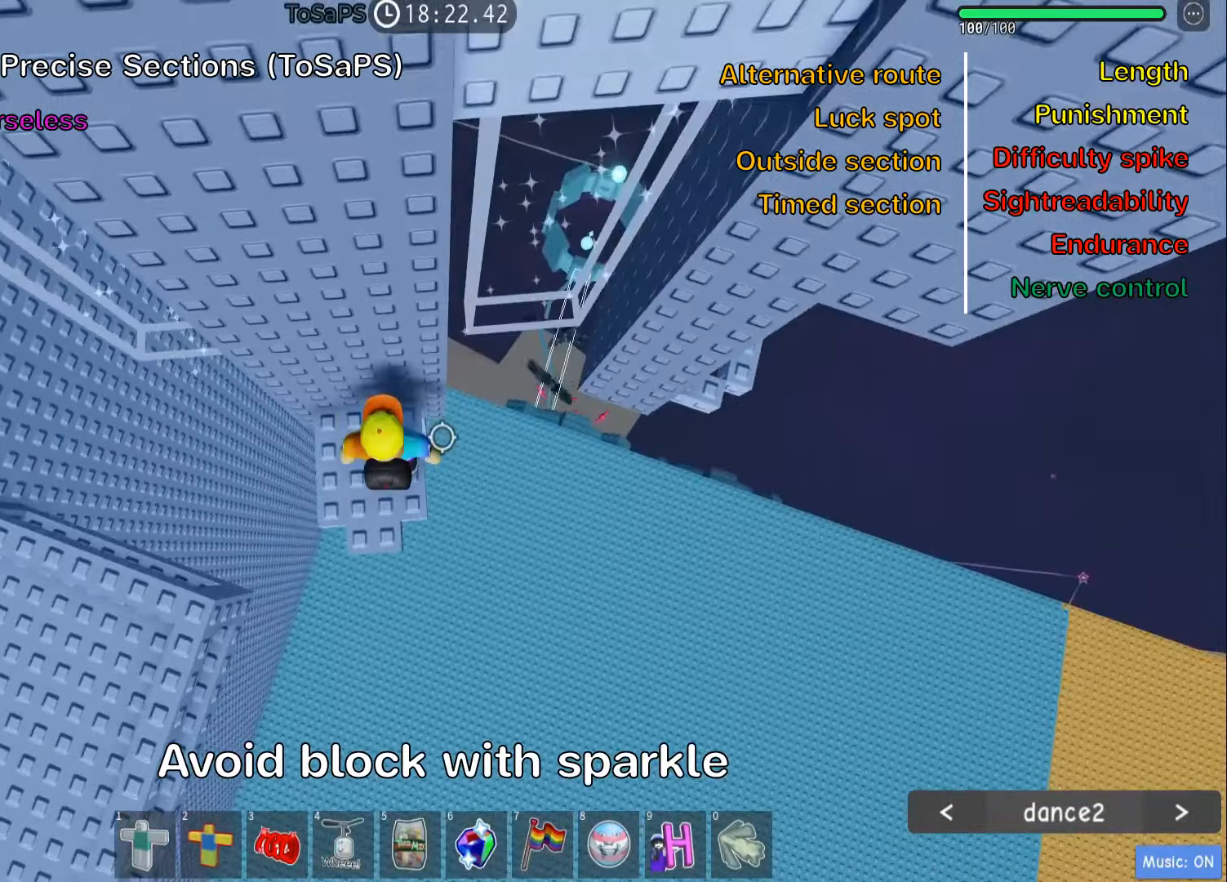
{"keys": ["d"], "events": [[17, "d", "down"], [184, "space", "down"], [317, "space", "up"]]}
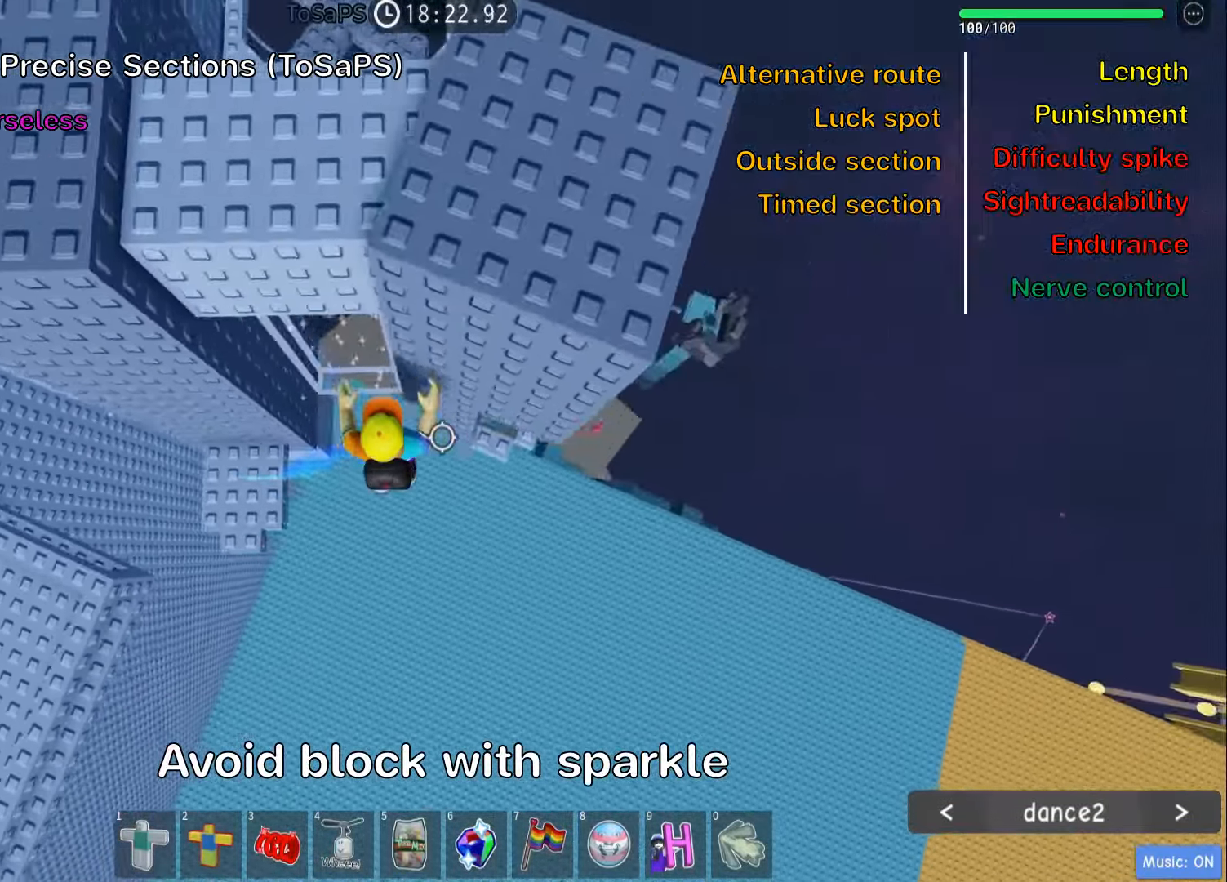
{"keys": ["d"], "events": [[134, "w", "down"], [267, "w", "up"], [284, "d", "up"], [450, "d", "down"]]}
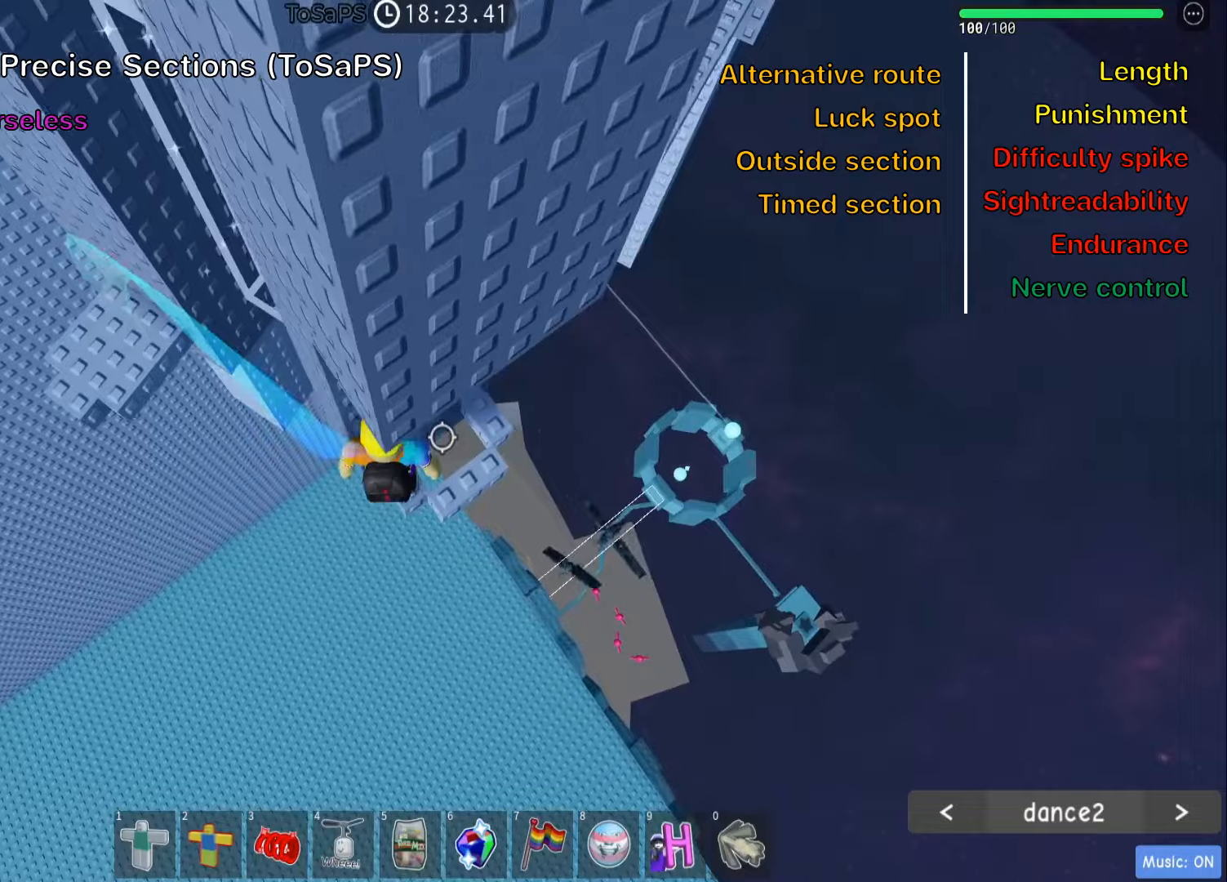
{"keys": ["shift"], "events": [[66, "d", "up"], [166, "d", "down"], [233, "w", "down"], [400, "d", "up"], [400, "w", "up"], [466, "shift", "down"]]}
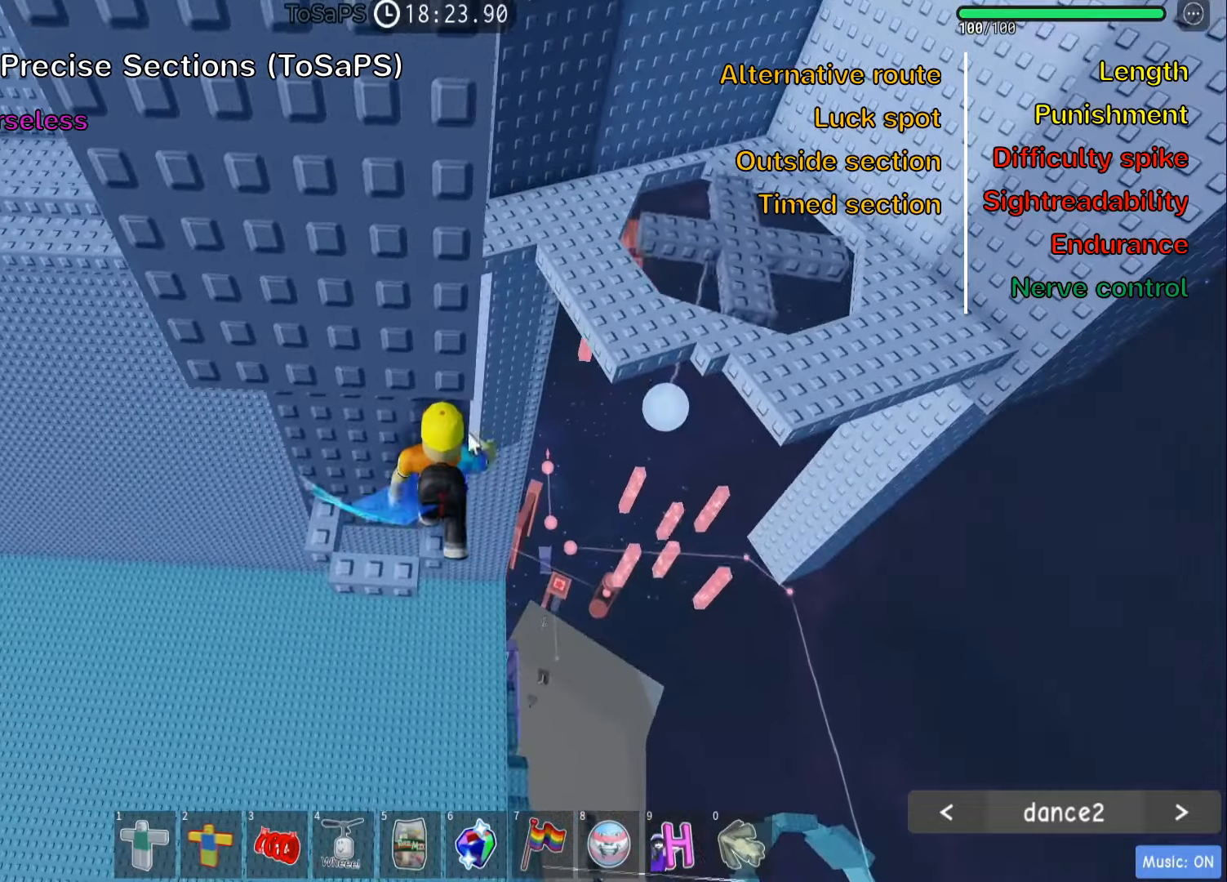
{"keys": [], "events": [[100, "shift", "up"]]}
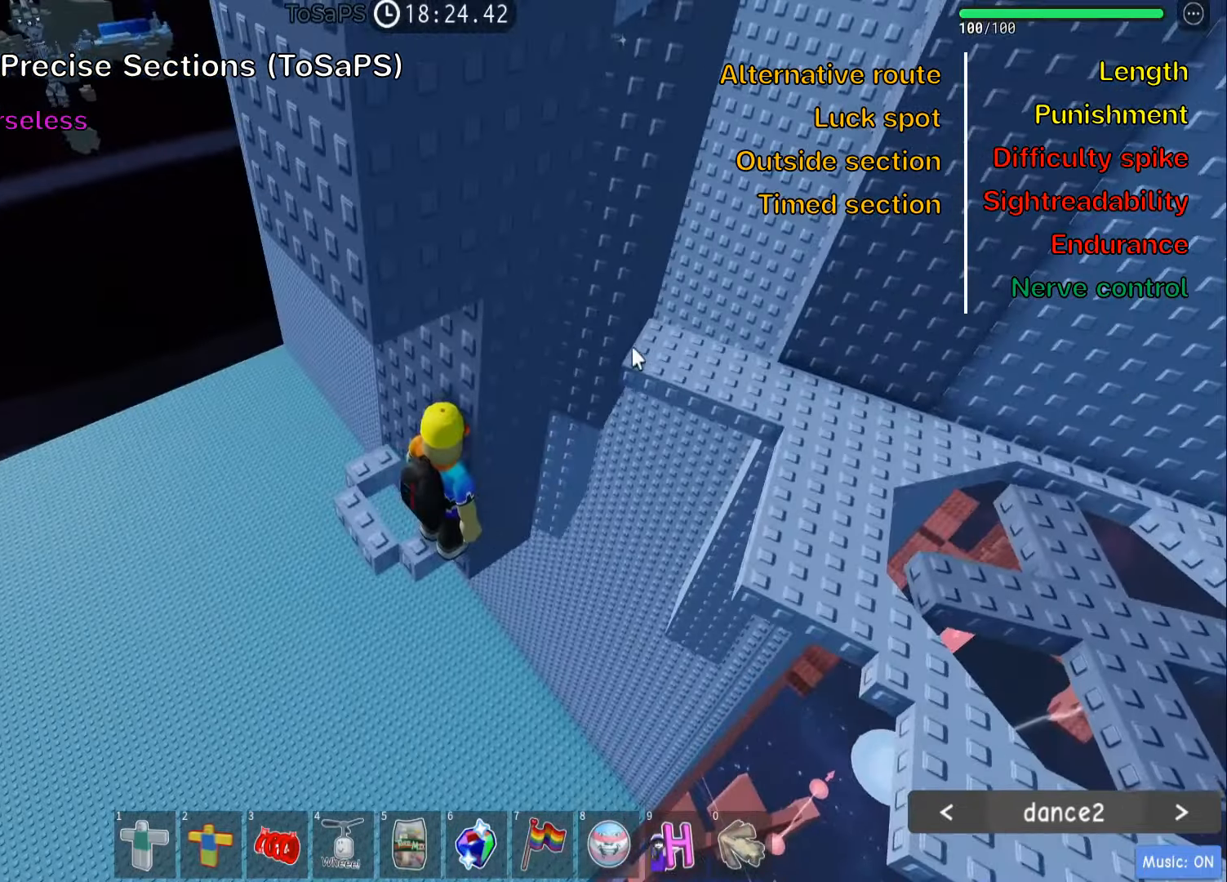
{"keys": ["d"], "events": [[133, "shift", "down"], [250, "shift", "up"], [383, "d", "down"]]}
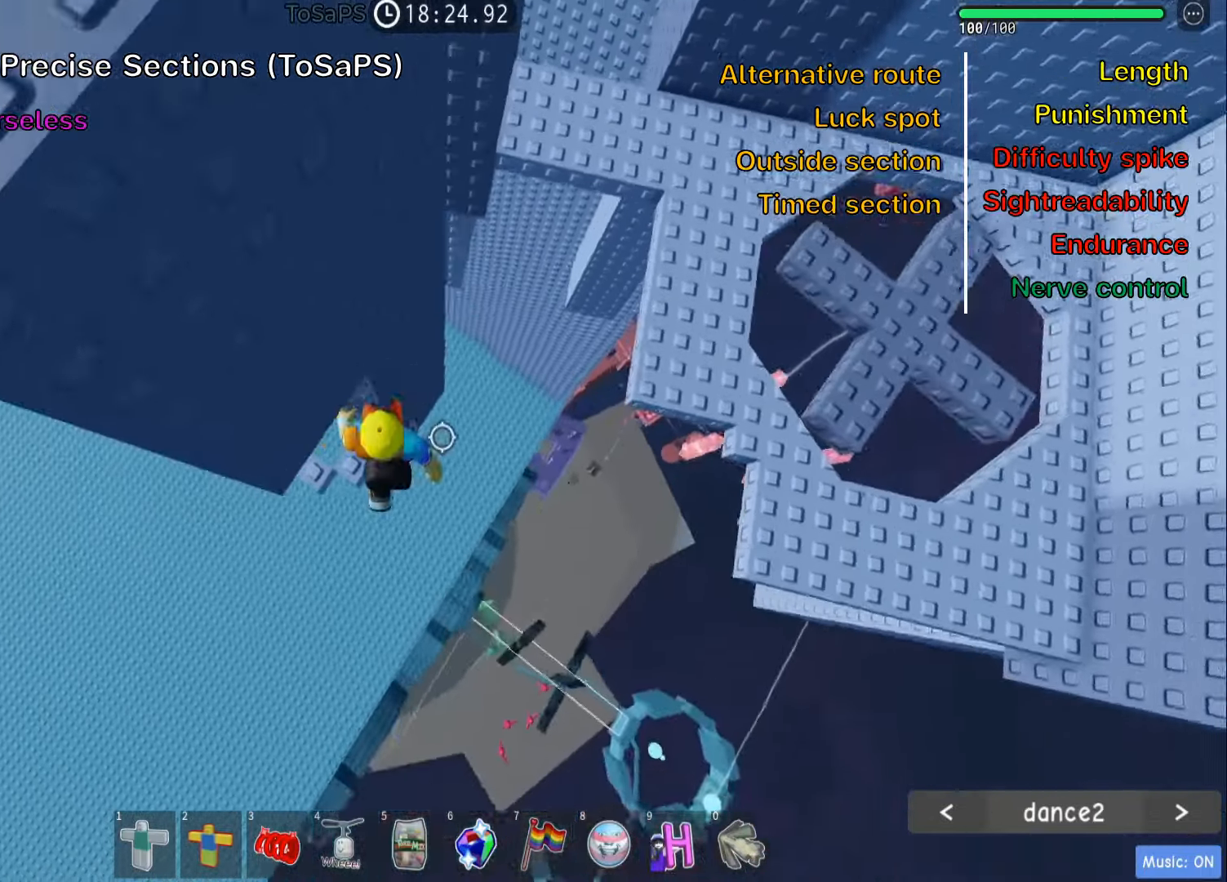
{"keys": ["d"], "events": [[16, "space", "down"], [166, "space", "up"]]}
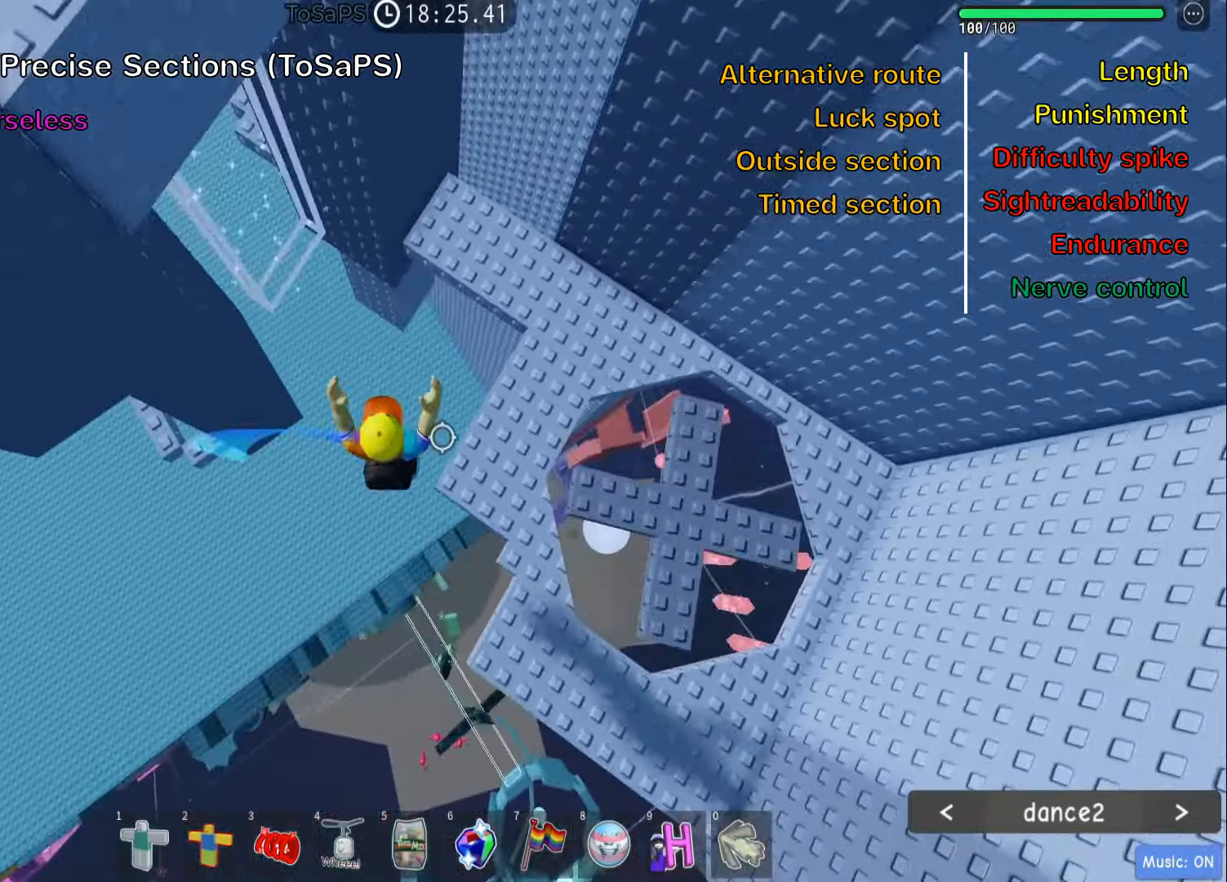
{"keys": ["d"], "events": [[216, "d", "up"], [450, "d", "down"]]}
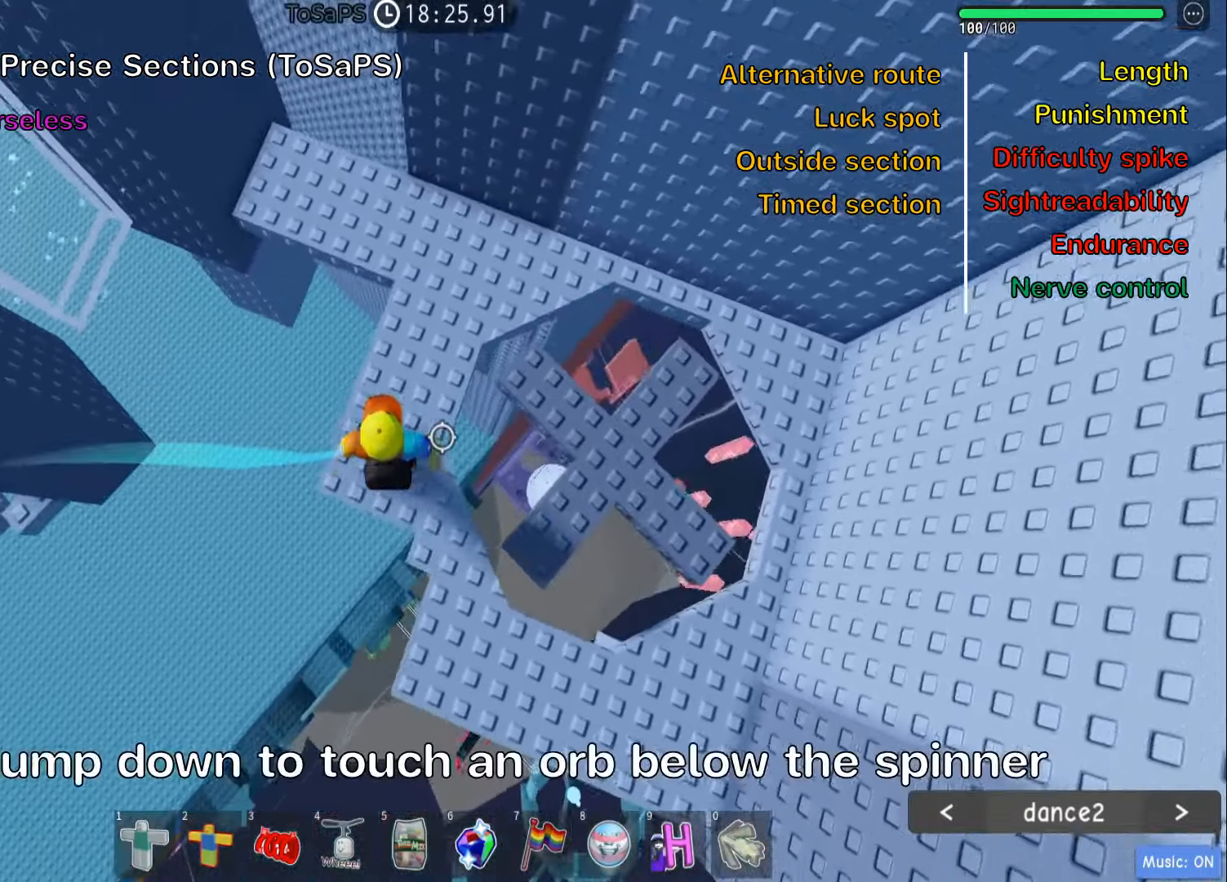
{"keys": [], "events": [[50, "space", "down"], [200, "space", "up"], [400, "d", "up"]]}
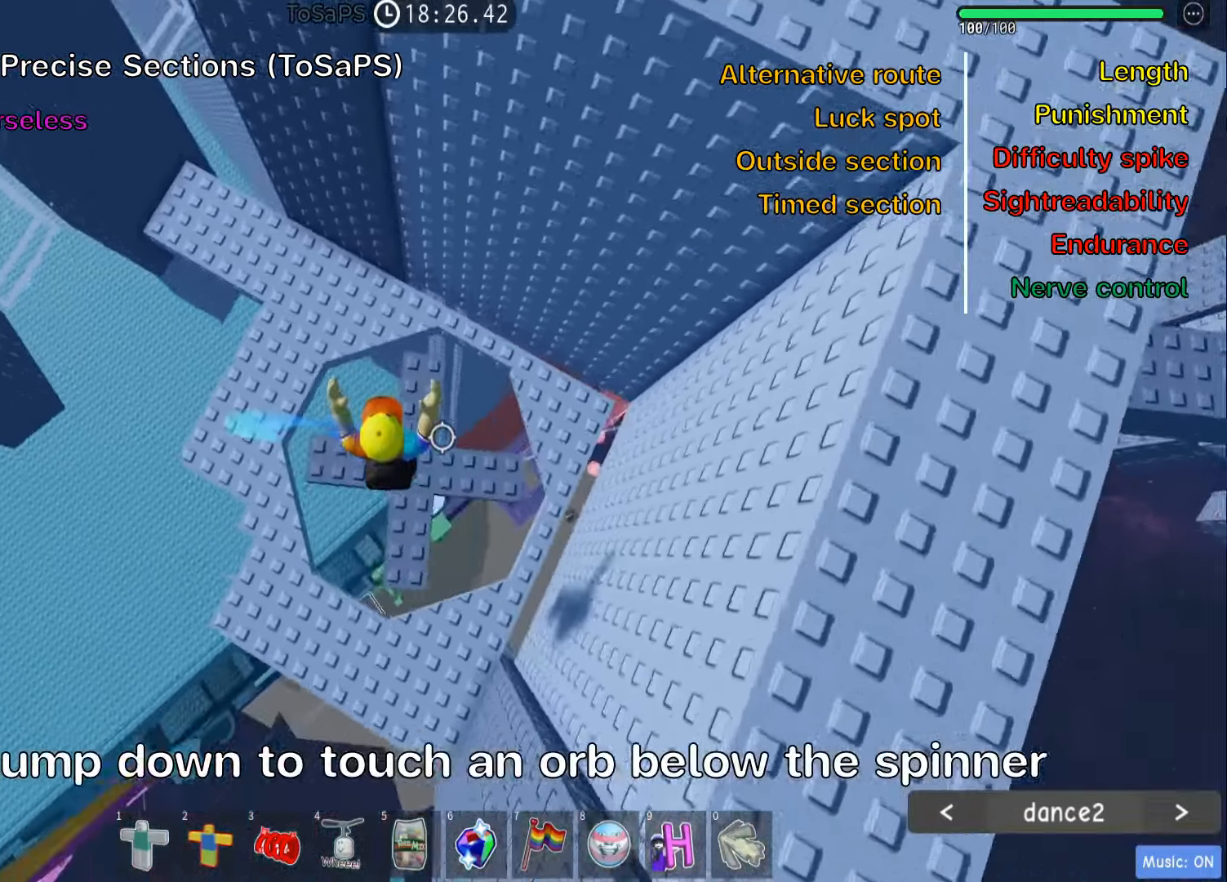
{"keys": ["s", "space"], "events": [[450, "s", "down"], [500, "space", "down"]]}
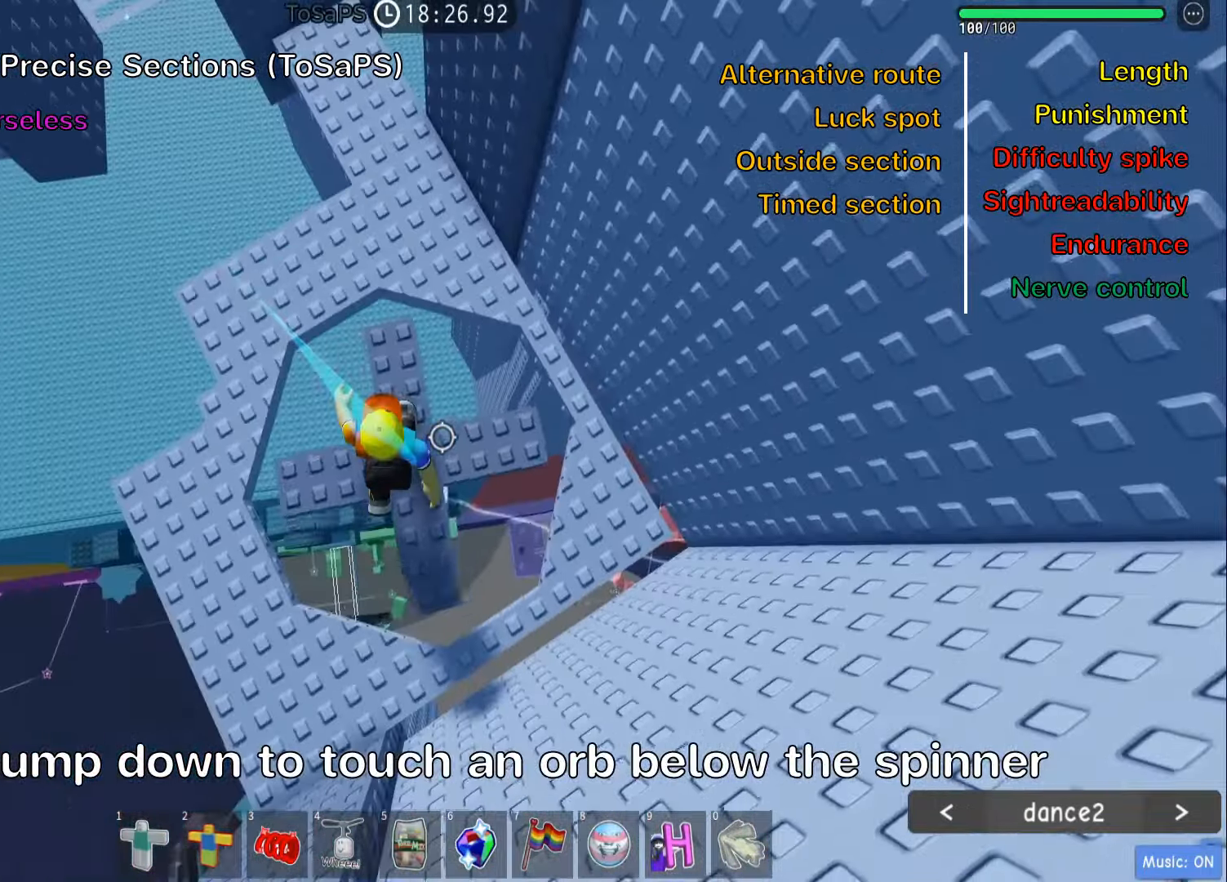
{"keys": [], "events": [[16, "d", "down"], [100, "d", "up"], [133, "s", "up"], [133, "space", "up"]]}
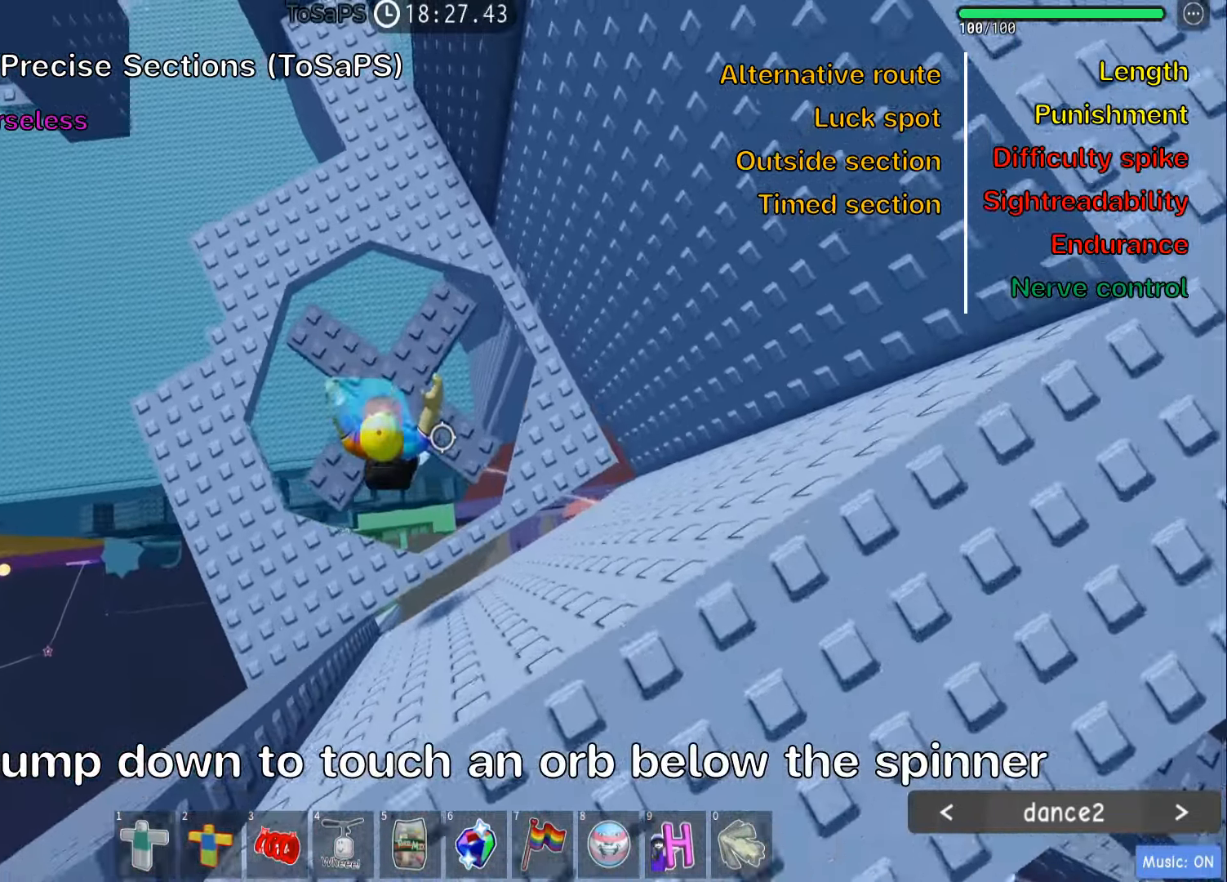
{"keys": [], "events": [[16, "w", "down"], [50, "a", "down"], [133, "a", "up"], [350, "w", "up"]]}
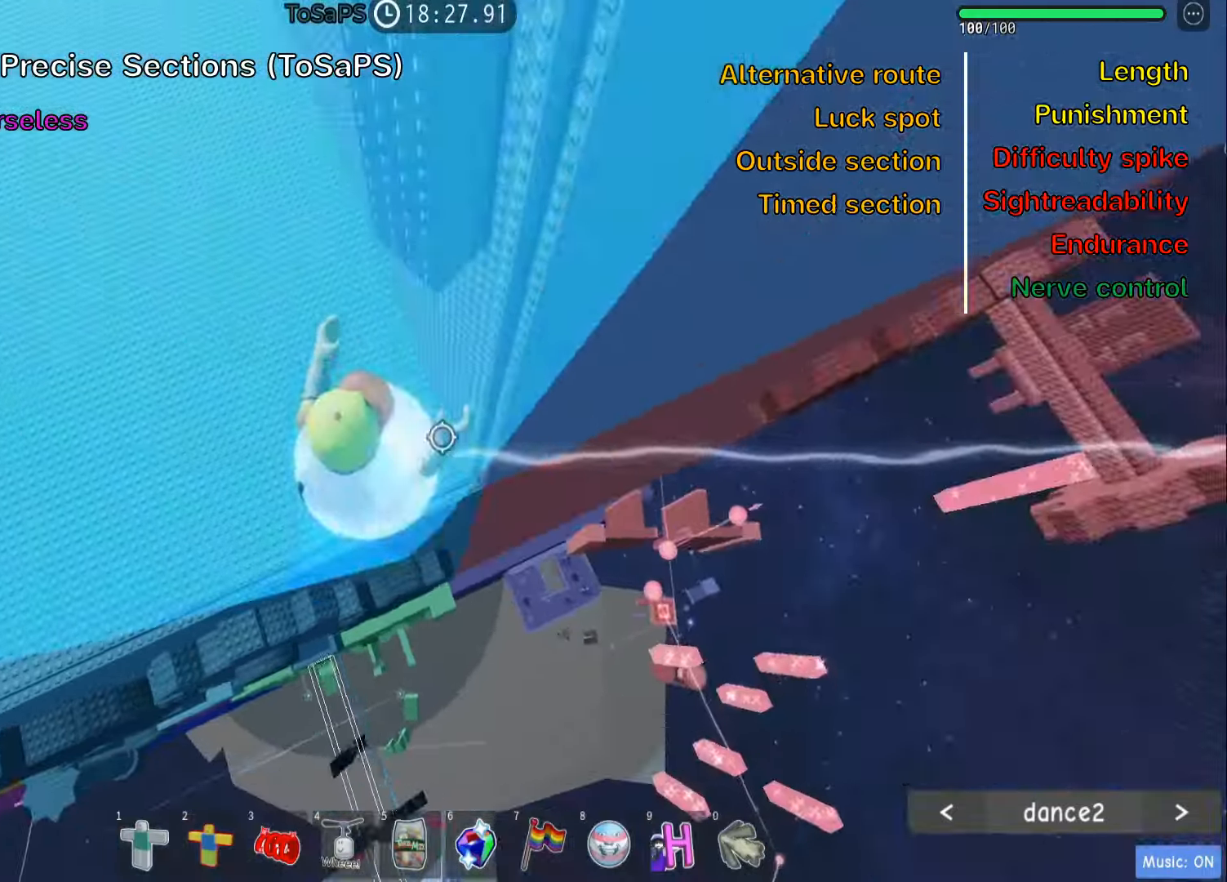
{"keys": ["w"], "events": [[17, "shift", "down"], [133, "shift", "up"], [350, "w", "down"]]}
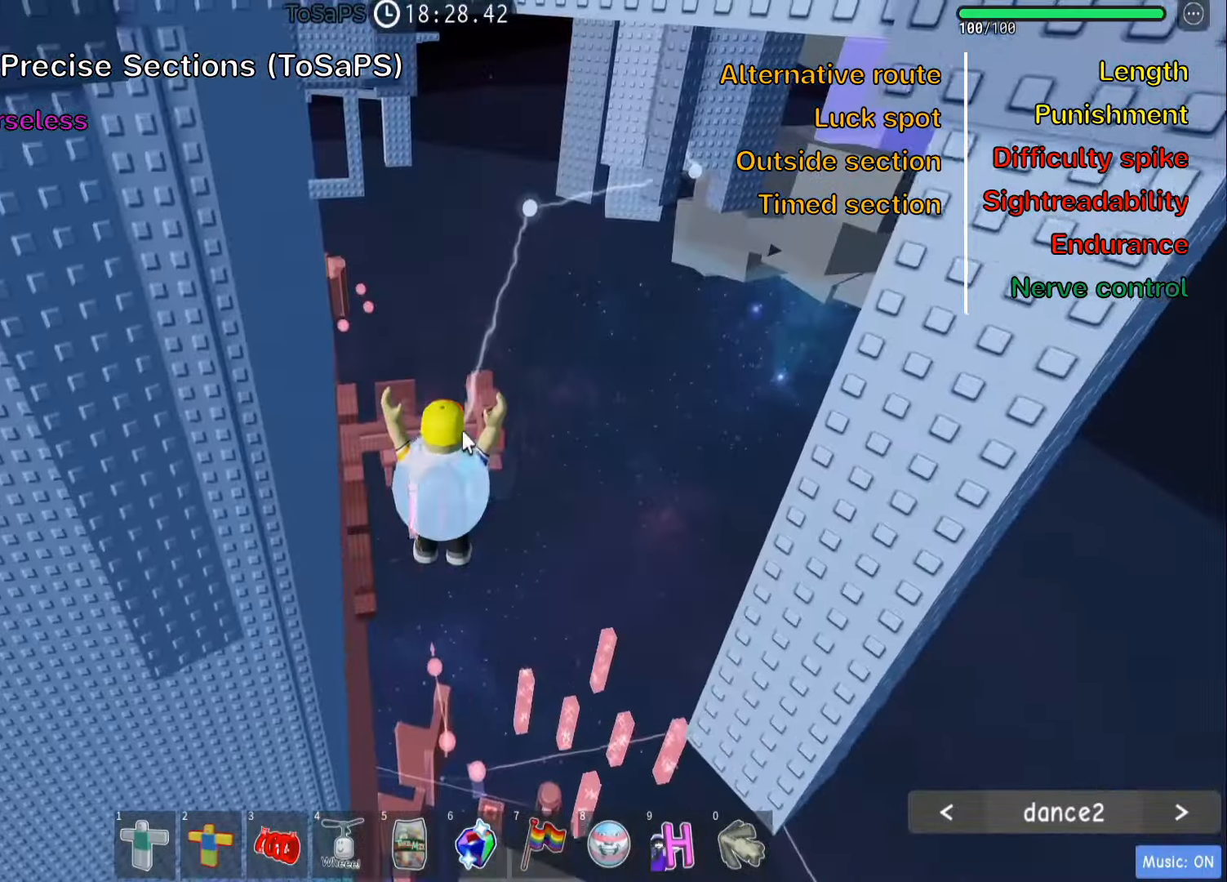
{"keys": ["w"], "events": []}
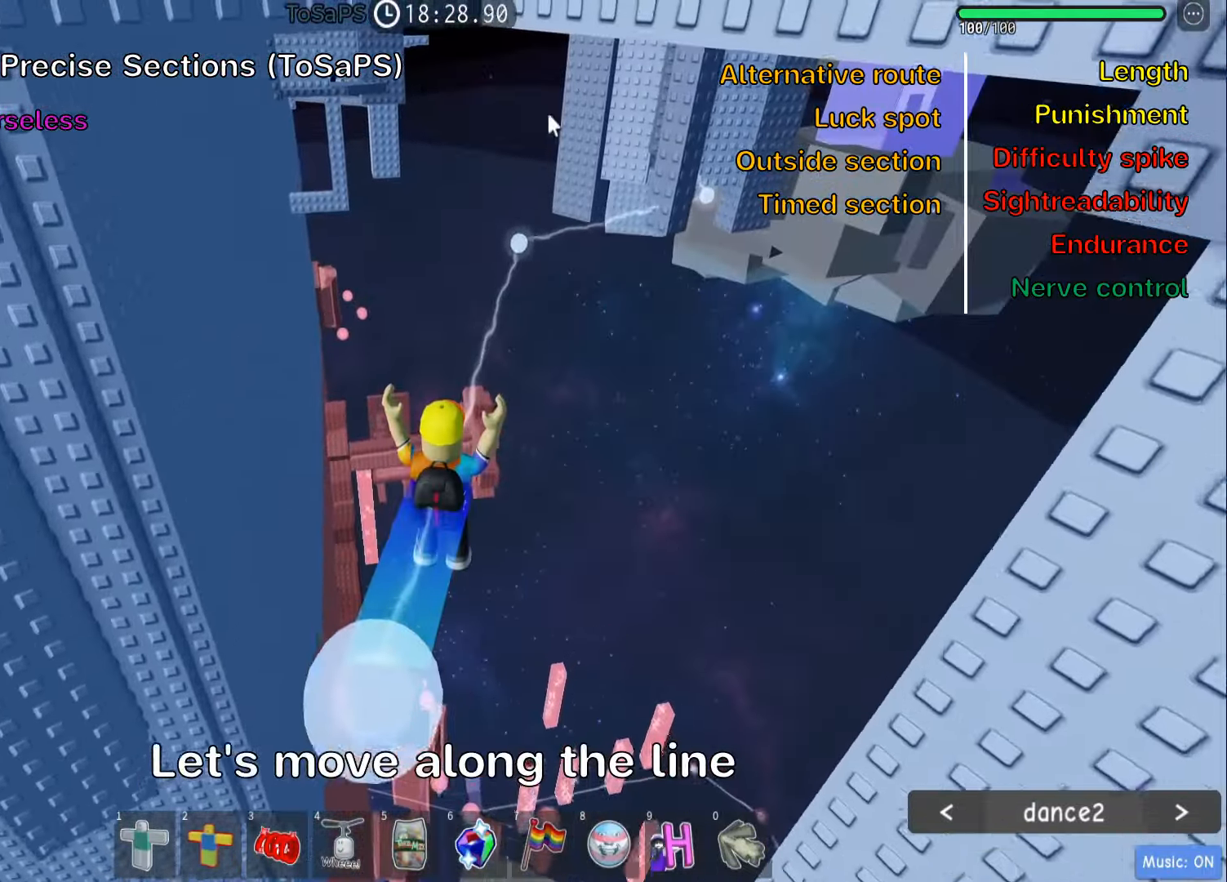
{"keys": ["w"], "events": []}
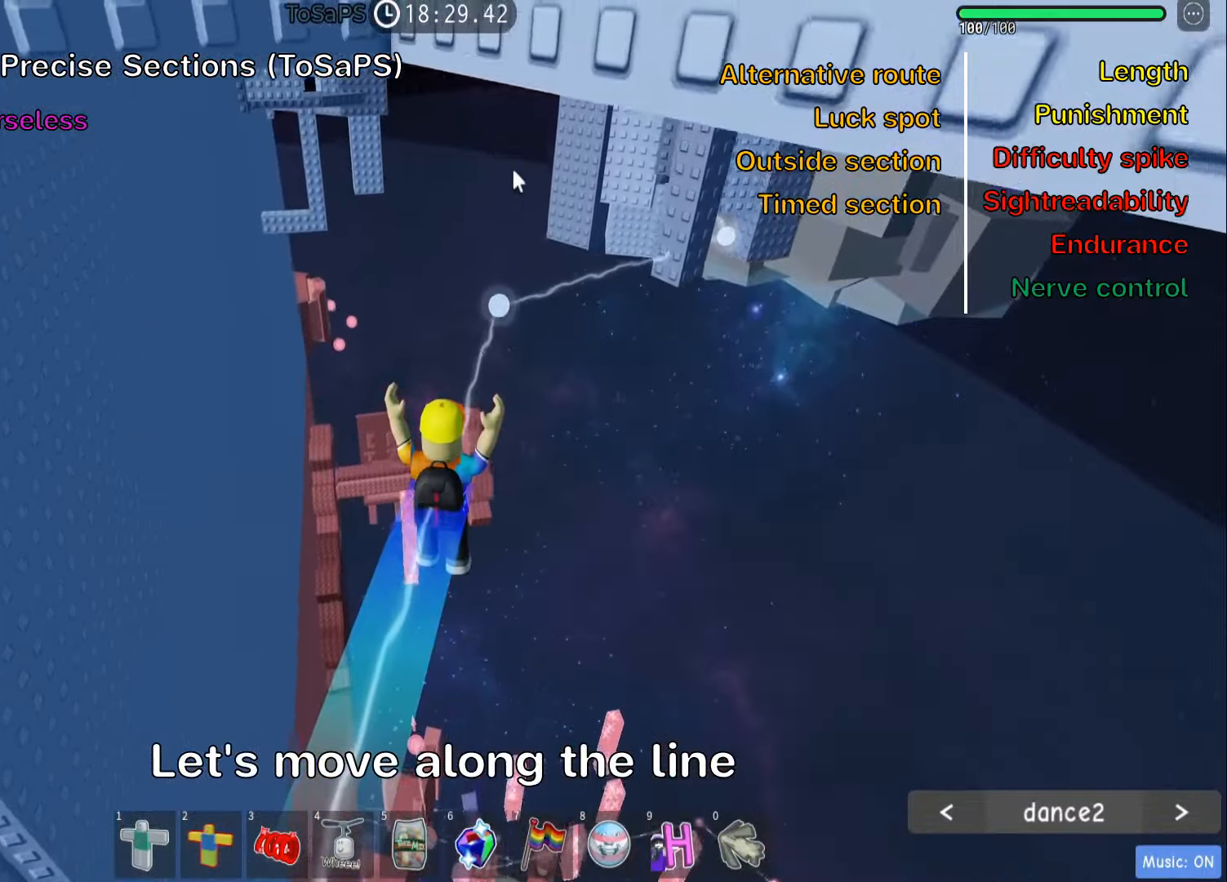
{"keys": ["w"], "events": [[267, "shift", "down"], [417, "shift", "up"]]}
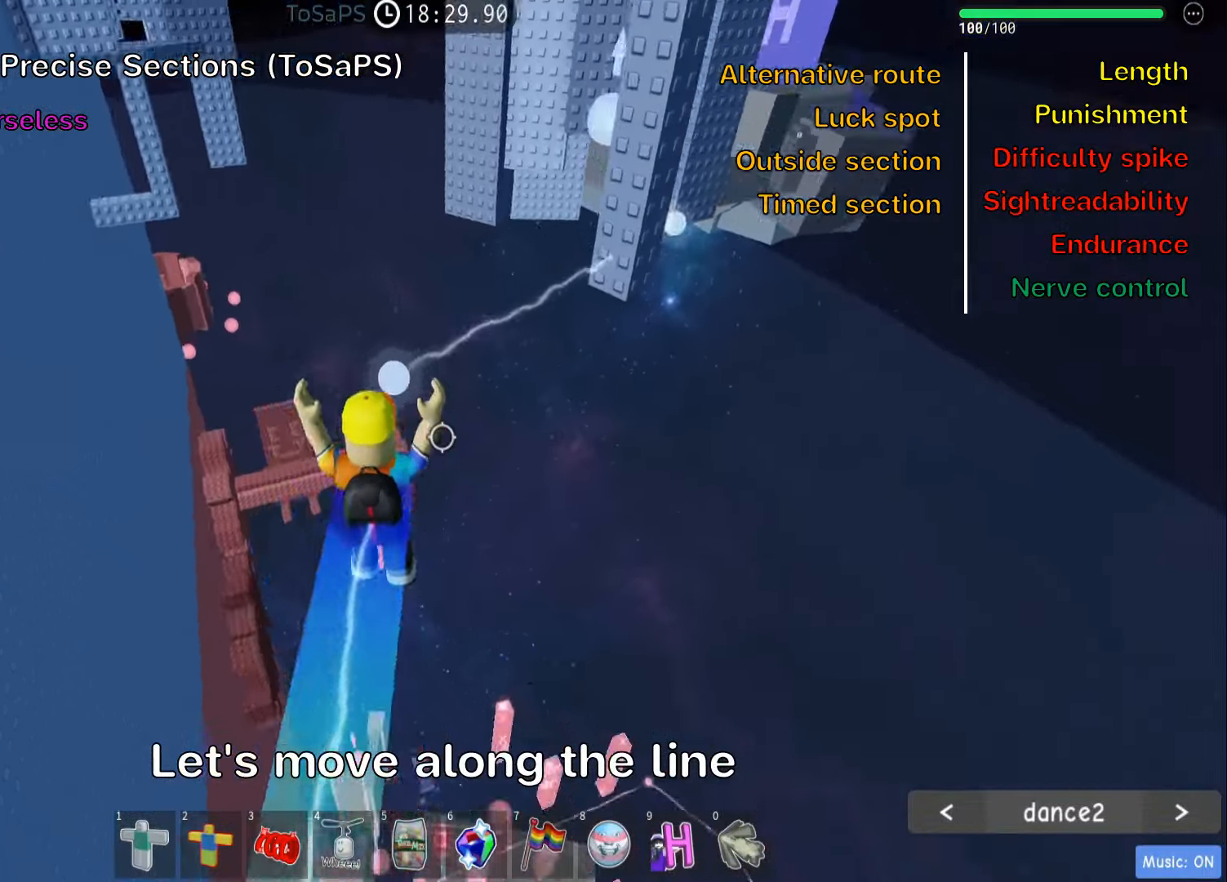
{"keys": ["w"], "events": []}
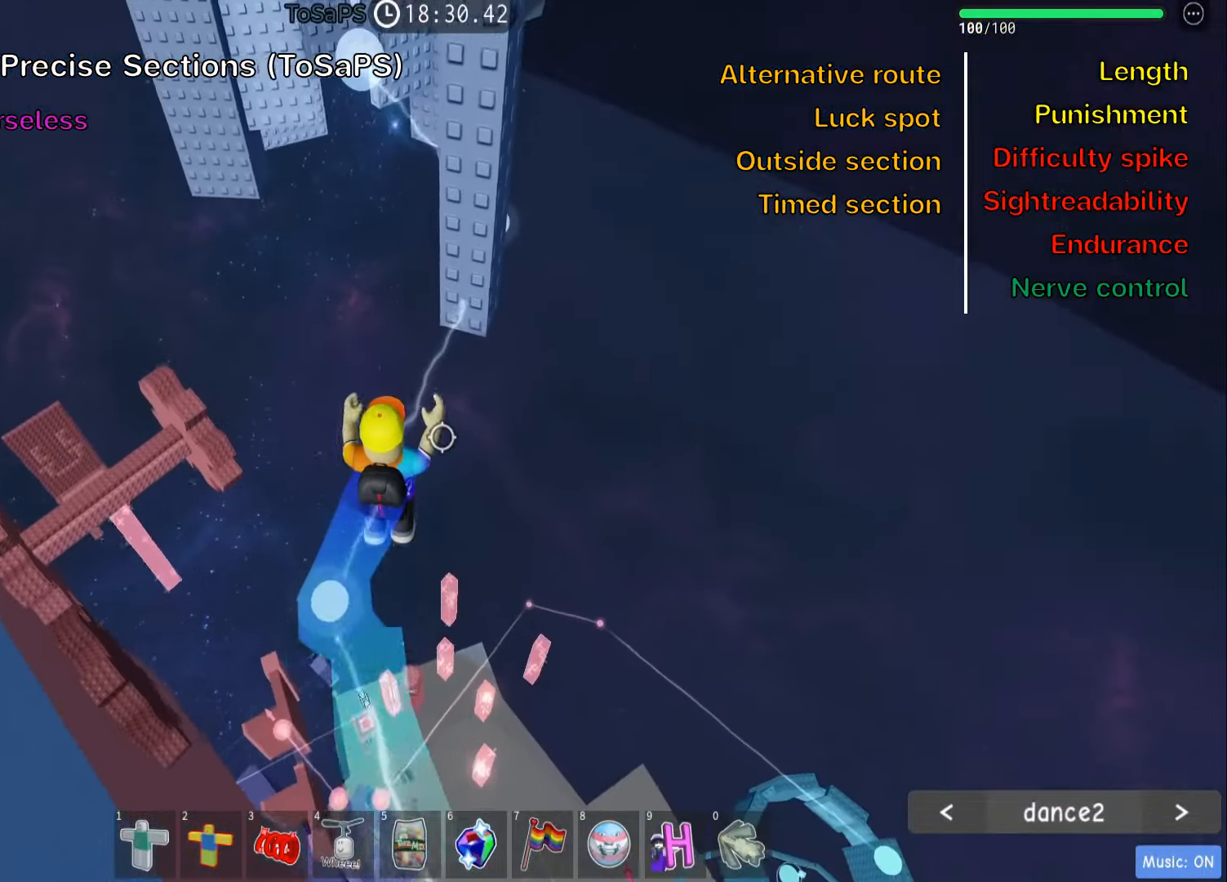
{"keys": ["d", "w"], "events": [[483, "d", "down"]]}
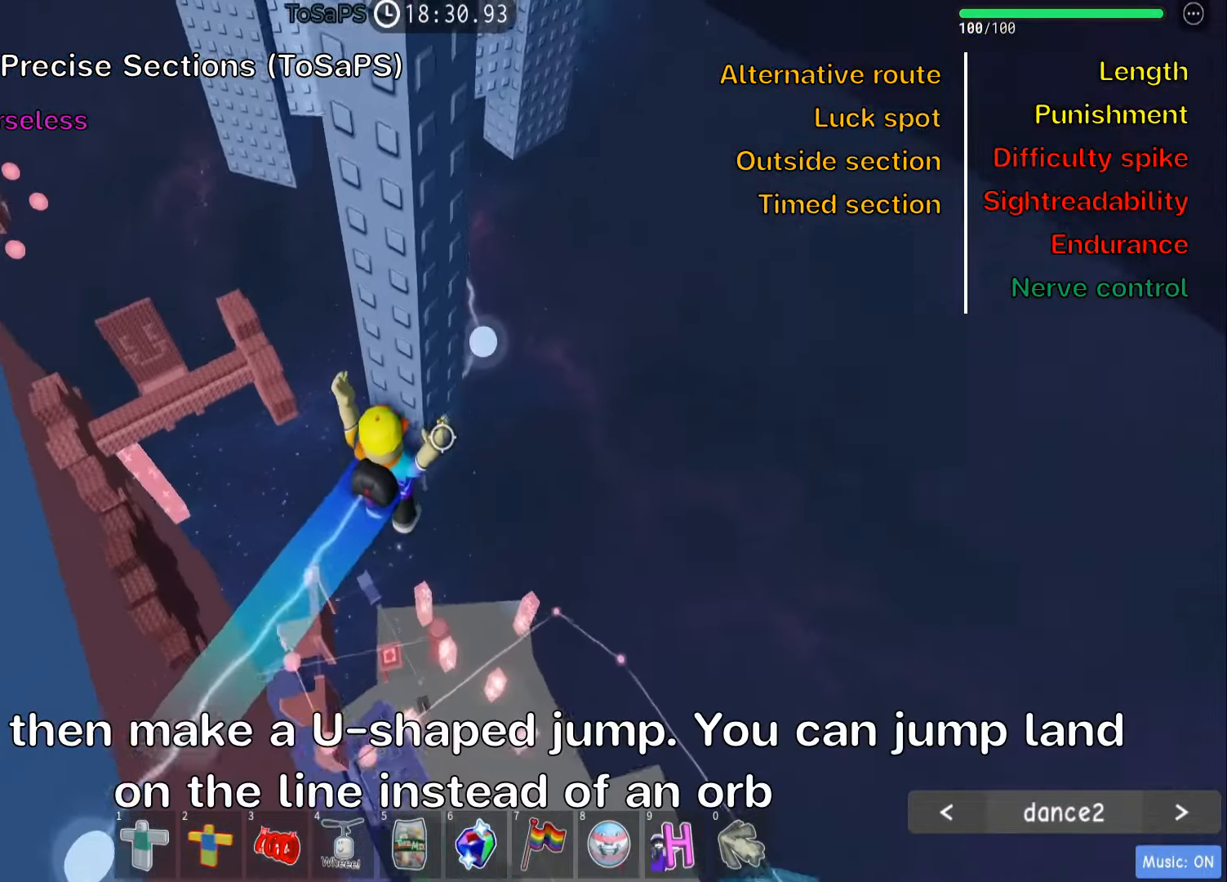
{"keys": ["d"], "events": [[100, "w", "up"]]}
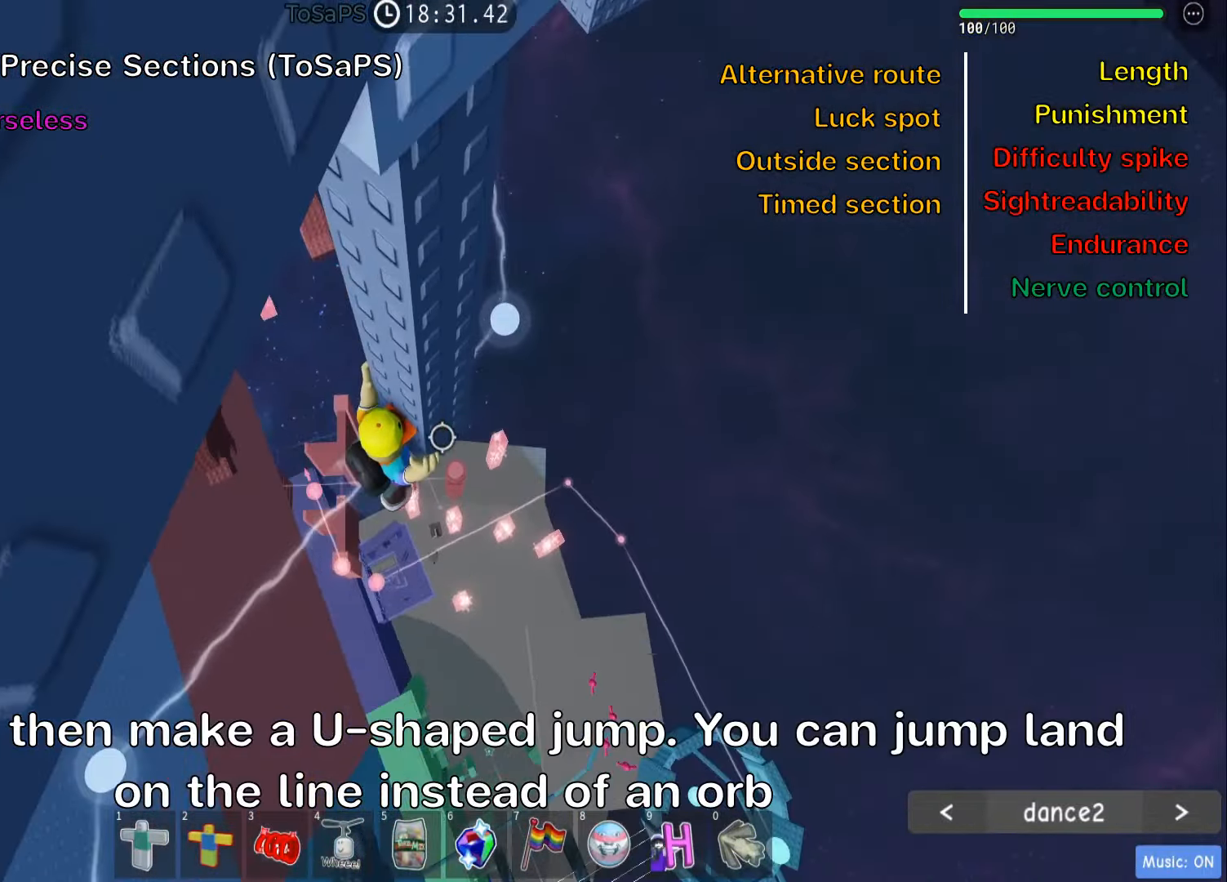
{"keys": ["d"], "events": []}
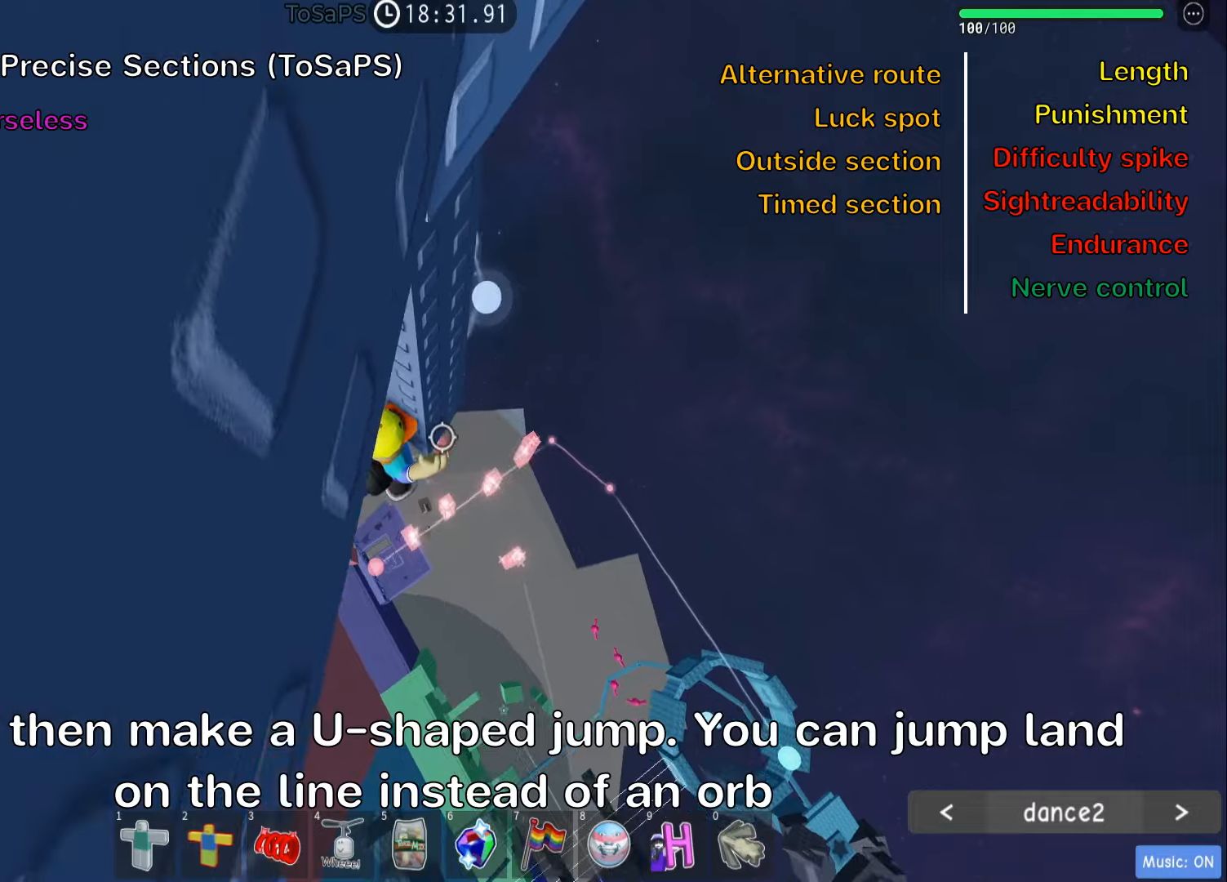
{"keys": ["d"], "events": [[34, "space", "down"], [200, "space", "up"]]}